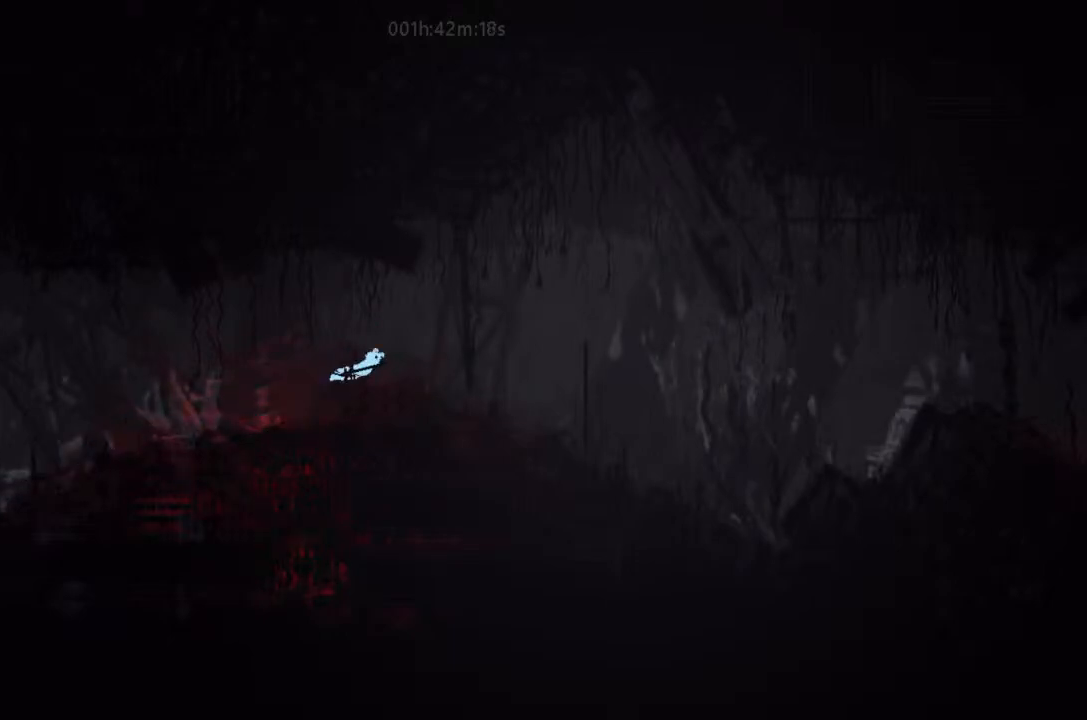
Gameplay with keyboard and mouse; each line is a JSON object with the keys held at the frame after it. "events" lists presses ("down") and releases ("up") of "down", "g", "j", "left", "right", "t" and "up" between this image and that frame as [ms after this image, input, new state], when the widget could be followed in between. No other keys are recorded. Mouse buttons are not recorded. Not read: mouse_move.
{"keys": ["down", "right"], "events": [[100, "up", "up"], [333, "down", "down"], [433, "j", "up"]]}
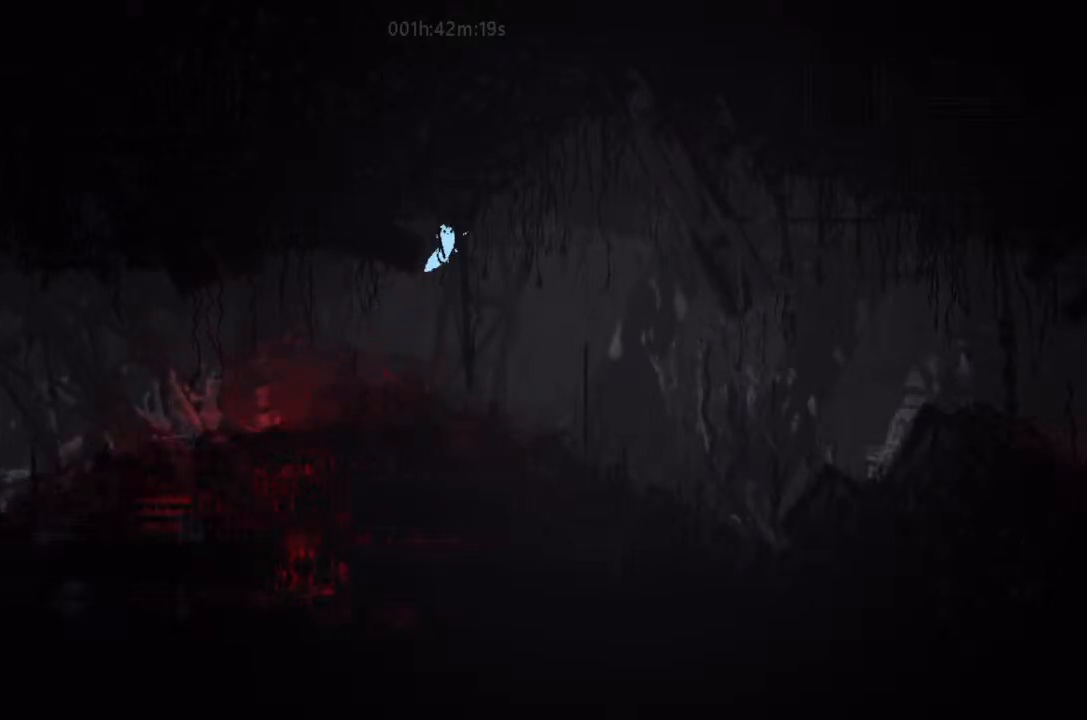
{"keys": ["down", "right"], "events": []}
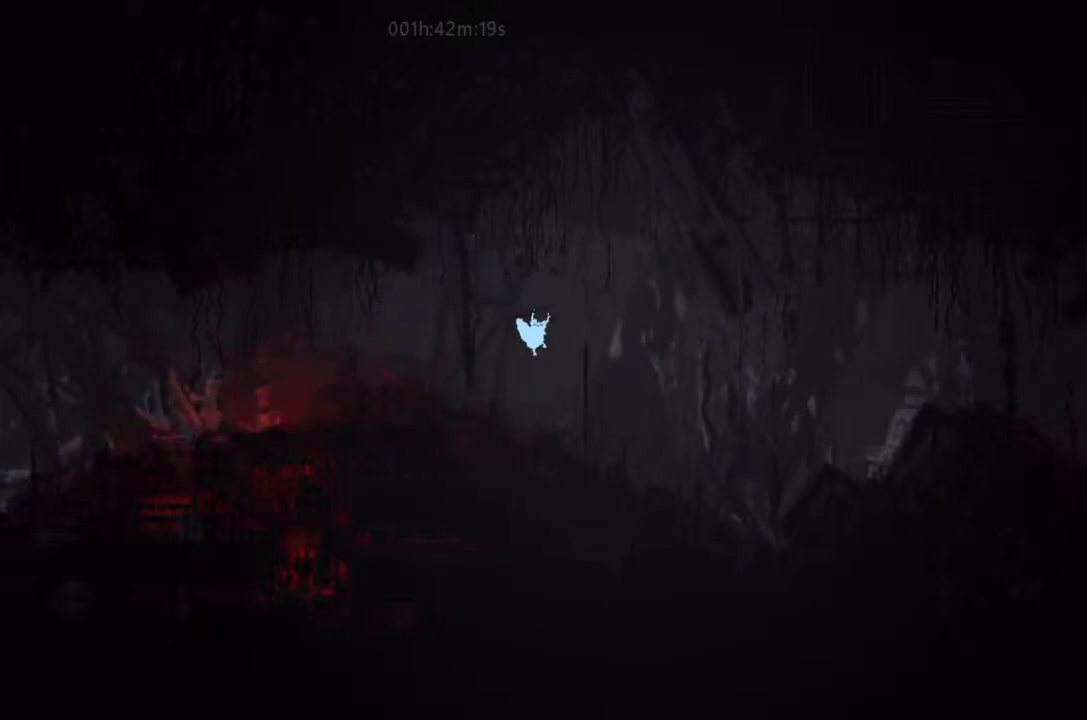
{"keys": ["down", "right"], "events": []}
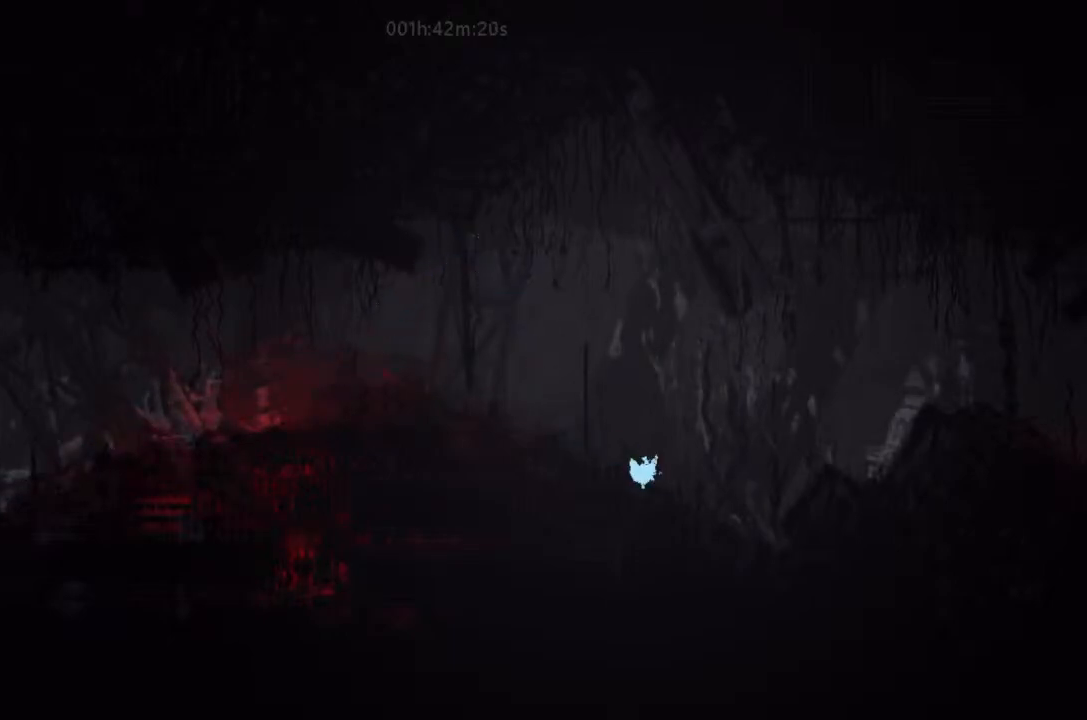
{"keys": ["j", "right"], "events": [[233, "j", "down"], [400, "down", "up"]]}
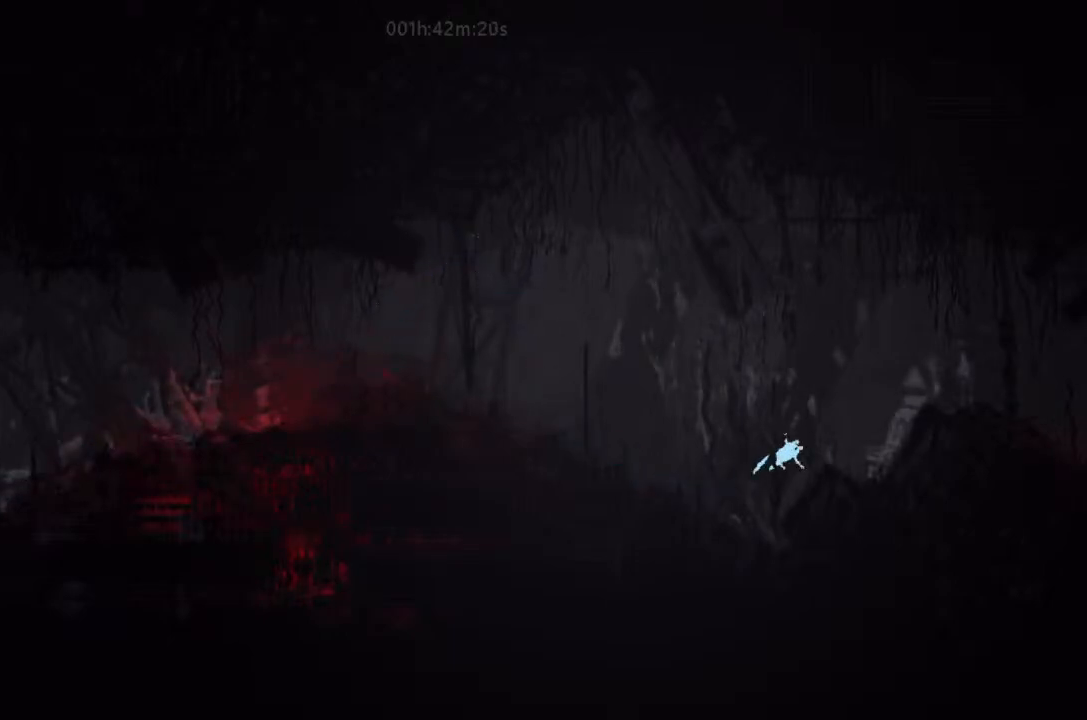
{"keys": ["j", "right", "up"], "events": [[233, "j", "up"], [233, "up", "down"], [267, "up", "up"], [333, "up", "down"], [400, "j", "down"], [467, "up", "up"], [500, "up", "down"]]}
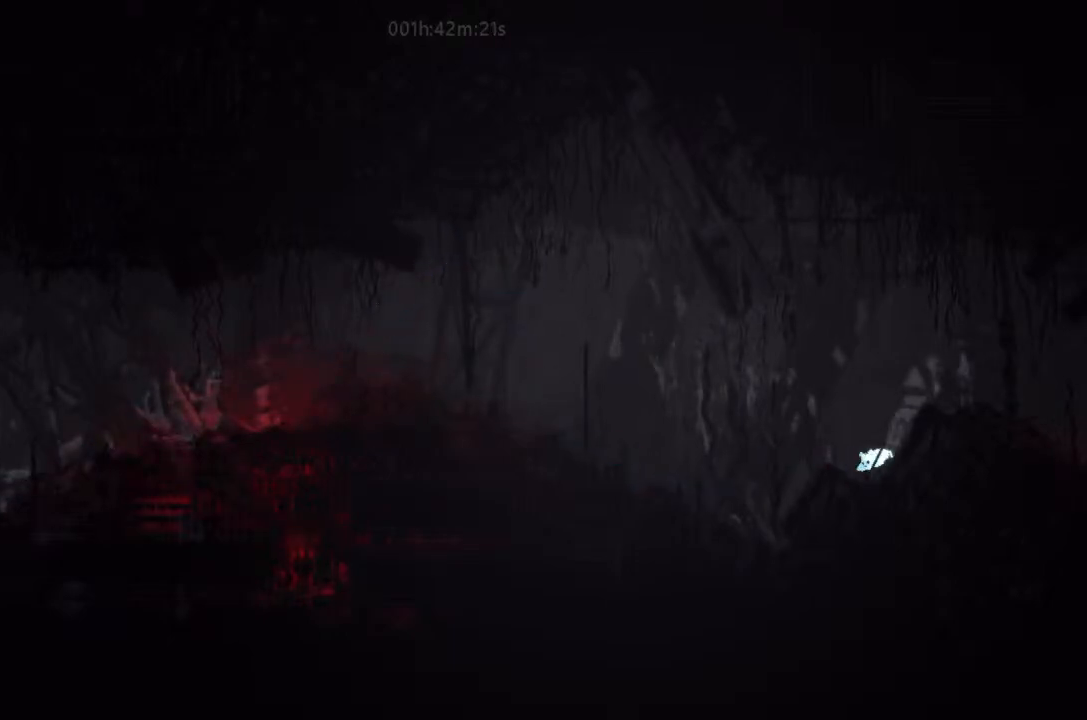
{"keys": ["j", "right"], "events": [[133, "j", "up"], [133, "up", "up"], [233, "j", "down"]]}
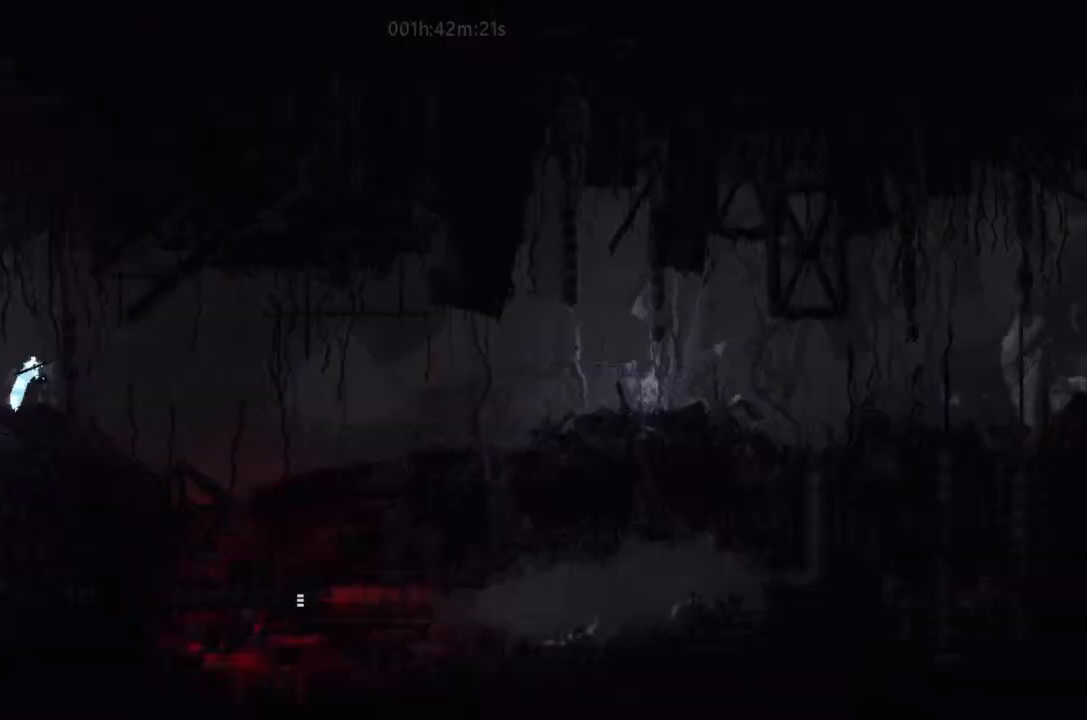
{"keys": ["down", "right"], "events": [[100, "j", "up"], [400, "down", "down"]]}
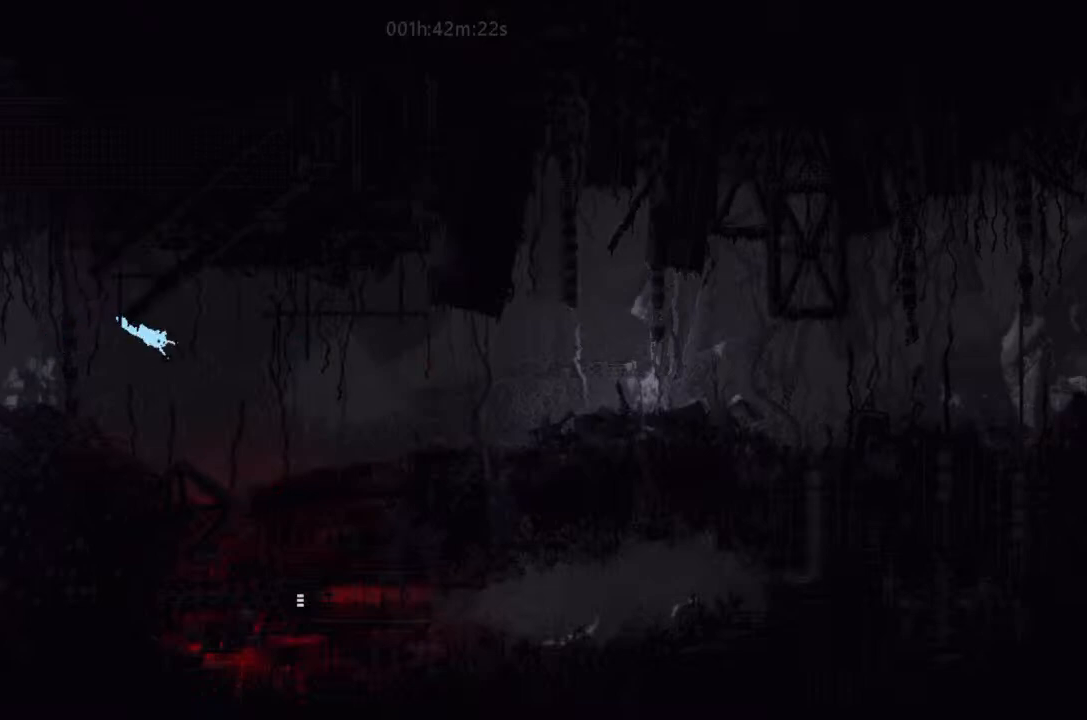
{"keys": ["down", "right"], "events": []}
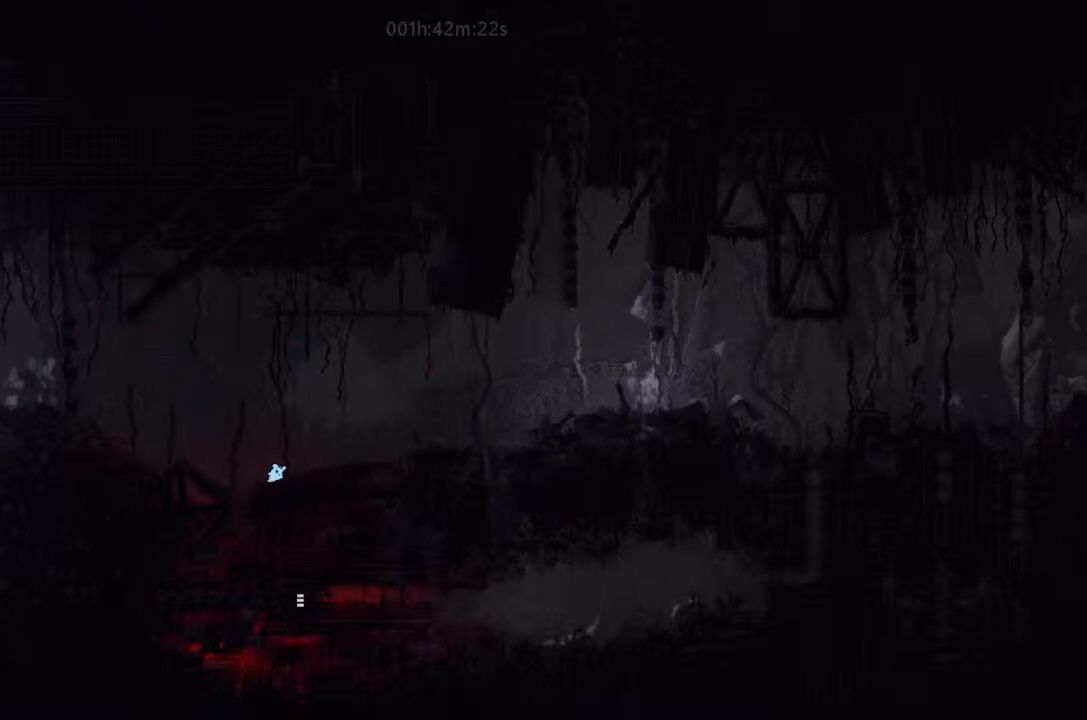
{"keys": ["j", "right"], "events": [[433, "j", "down"], [500, "down", "up"]]}
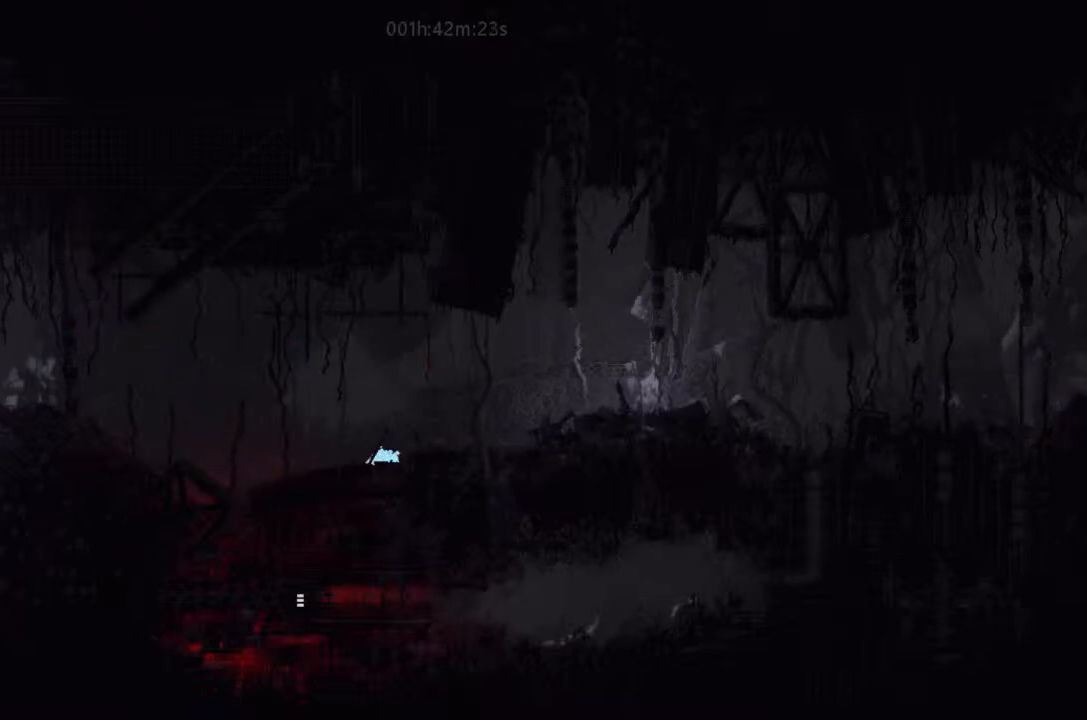
{"keys": ["j", "right"], "events": [[400, "j", "up"], [433, "up", "down"], [500, "j", "down"], [500, "up", "up"]]}
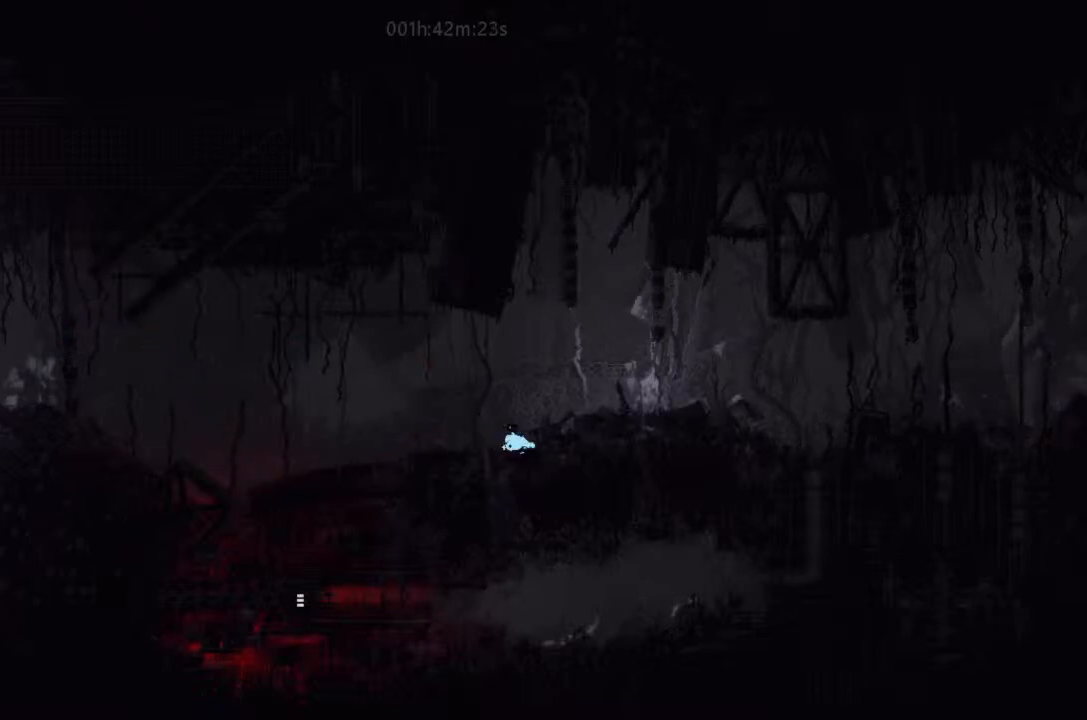
{"keys": ["right"], "events": [[400, "j", "up"]]}
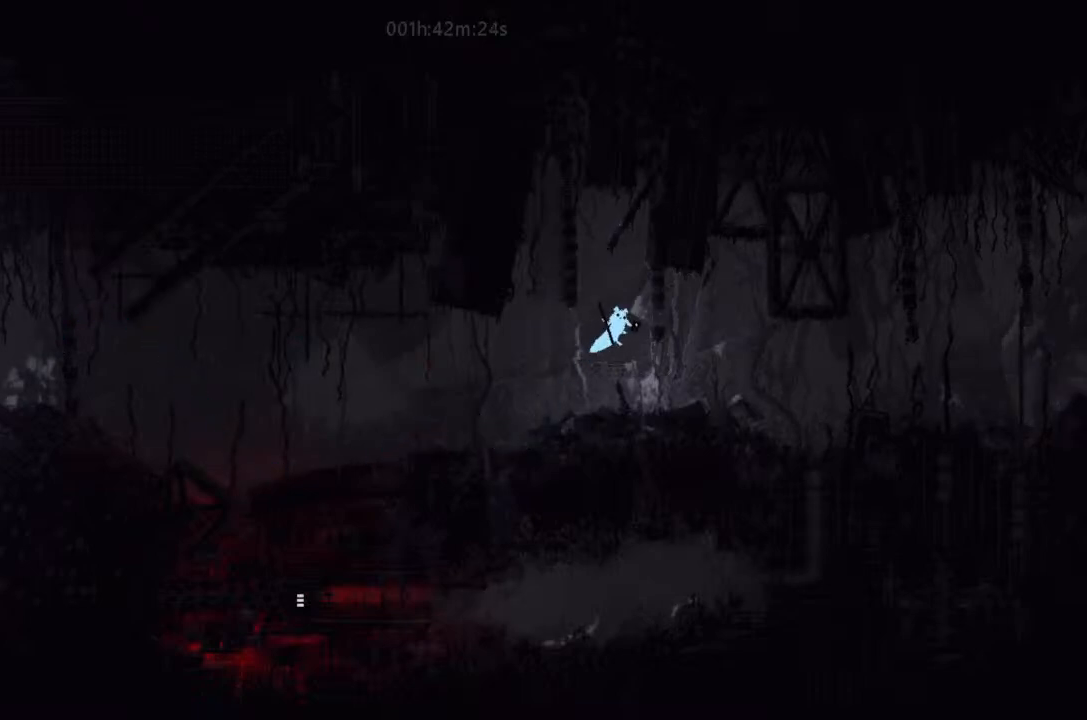
{"keys": ["j", "right"], "events": [[267, "up", "down"], [433, "up", "up"], [500, "j", "down"]]}
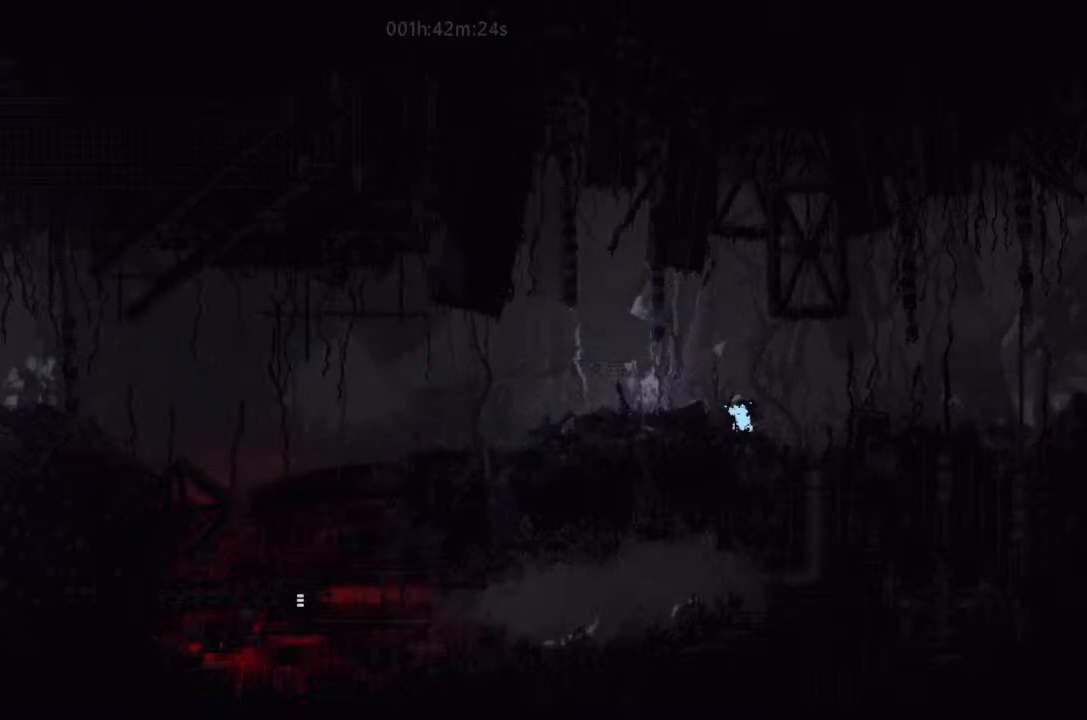
{"keys": ["j", "right"], "events": []}
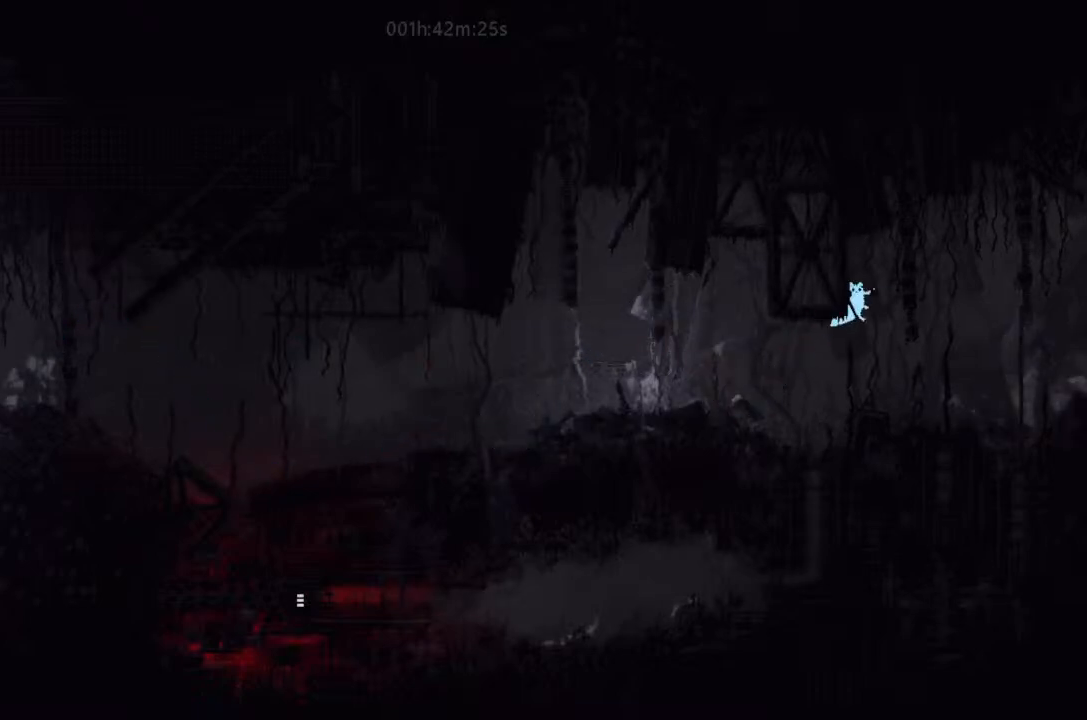
{"keys": ["down", "right"], "events": [[133, "j", "up"], [233, "down", "down"]]}
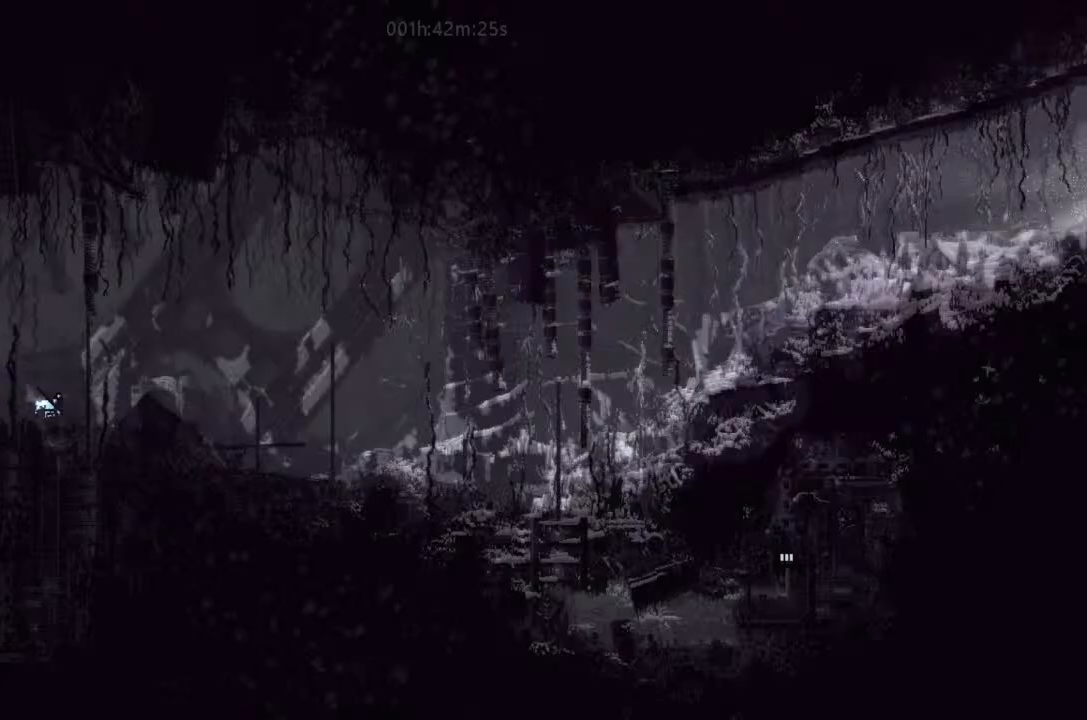
{"keys": ["j", "right"], "events": [[433, "down", "up"], [433, "j", "down"]]}
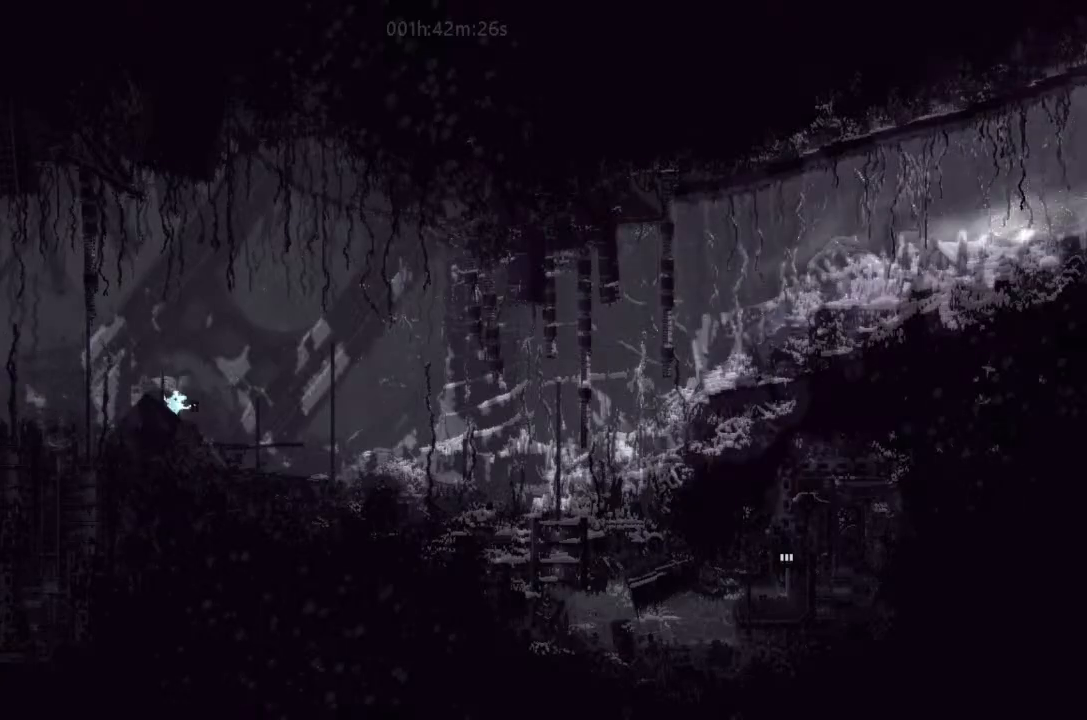
{"keys": ["down", "j", "right"], "events": [[467, "down", "down"]]}
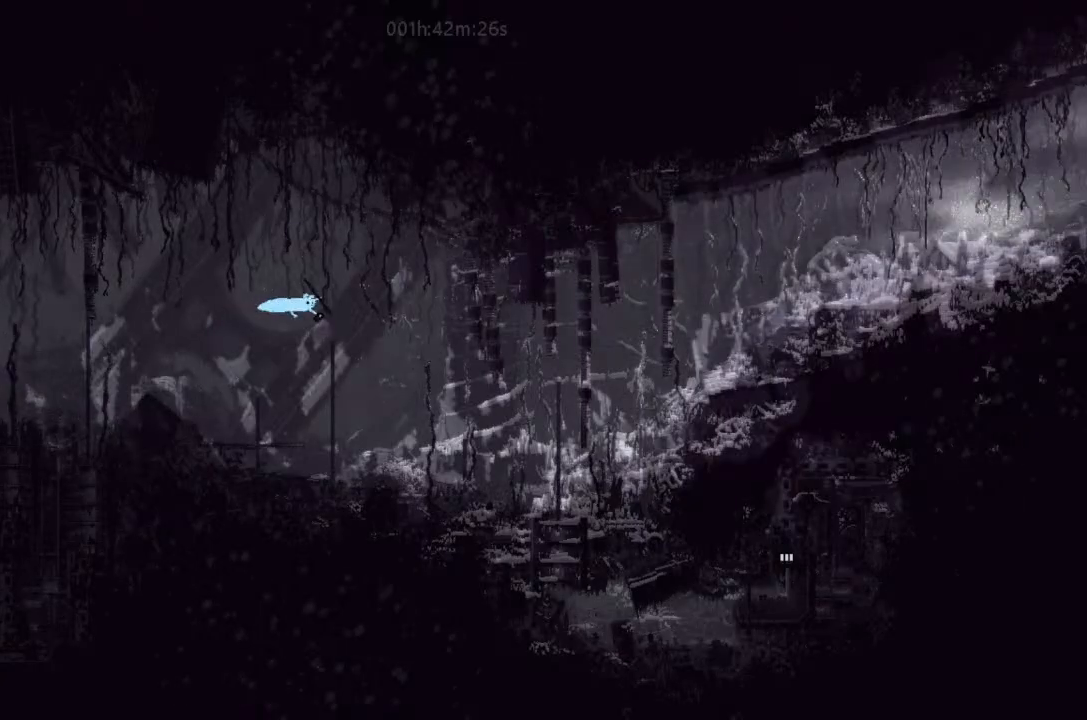
{"keys": ["down", "right"], "events": [[67, "j", "up"]]}
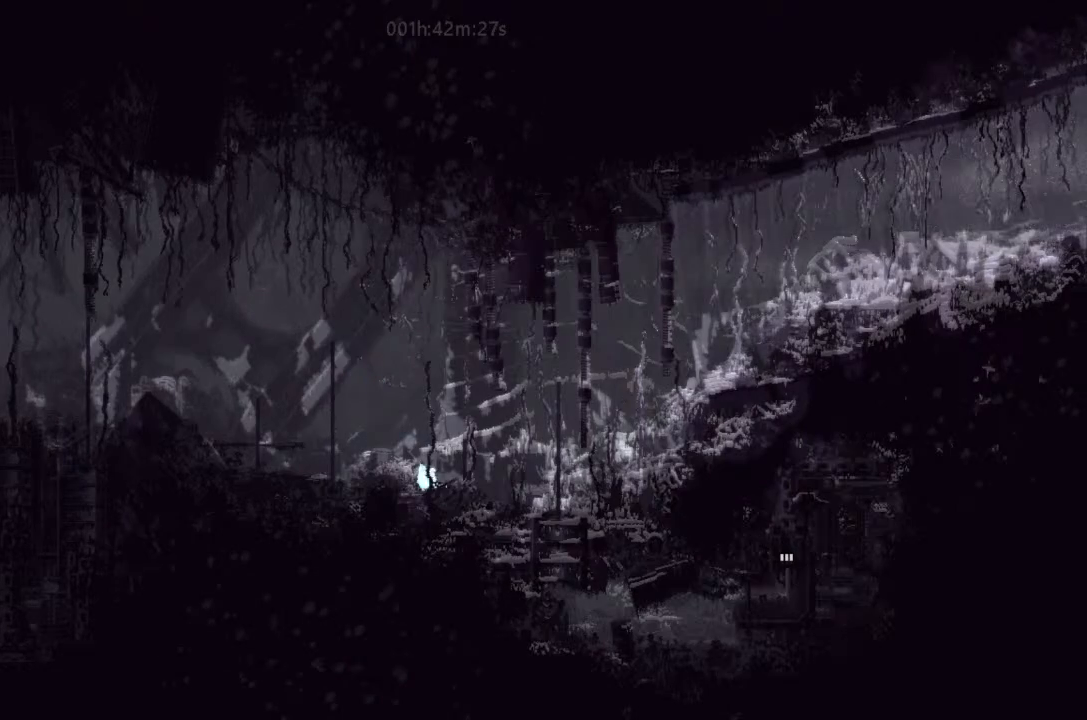
{"keys": ["right"], "events": [[300, "down", "up"]]}
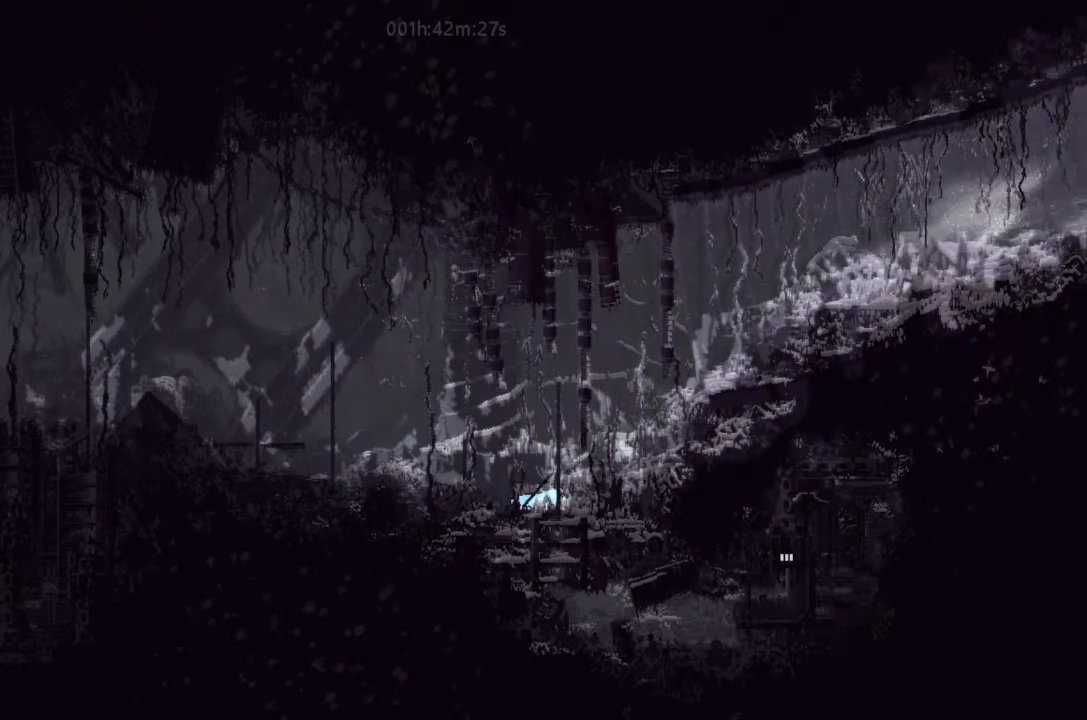
{"keys": ["down"], "events": [[233, "right", "up"], [500, "down", "down"]]}
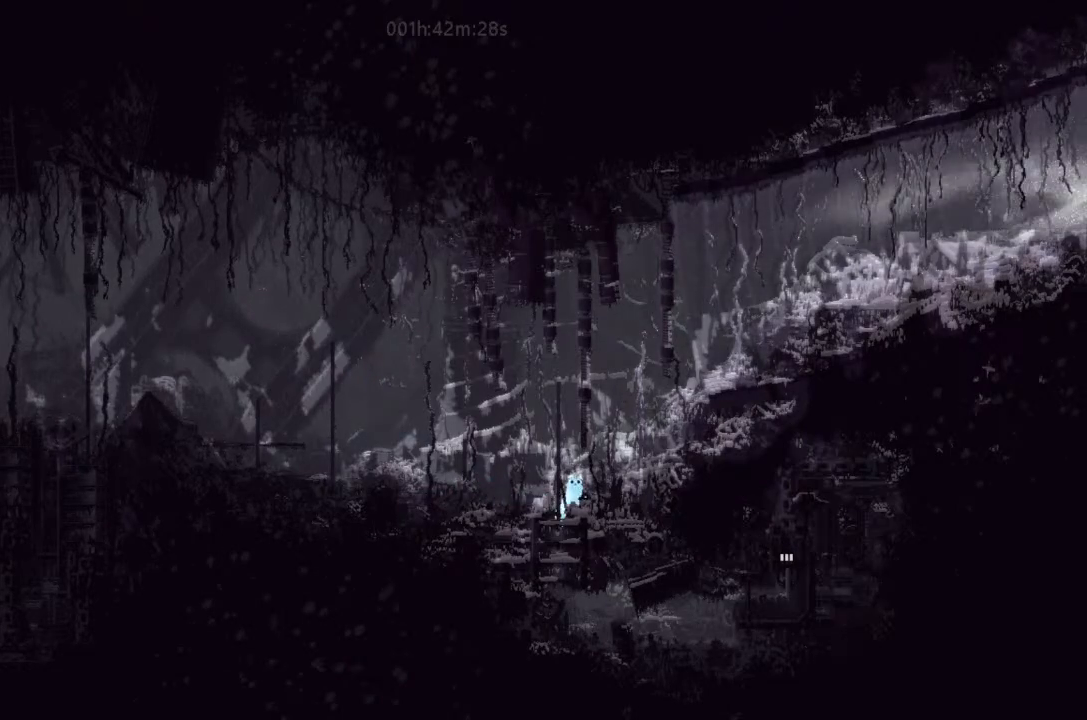
{"keys": ["down", "left"], "events": [[467, "left", "down"]]}
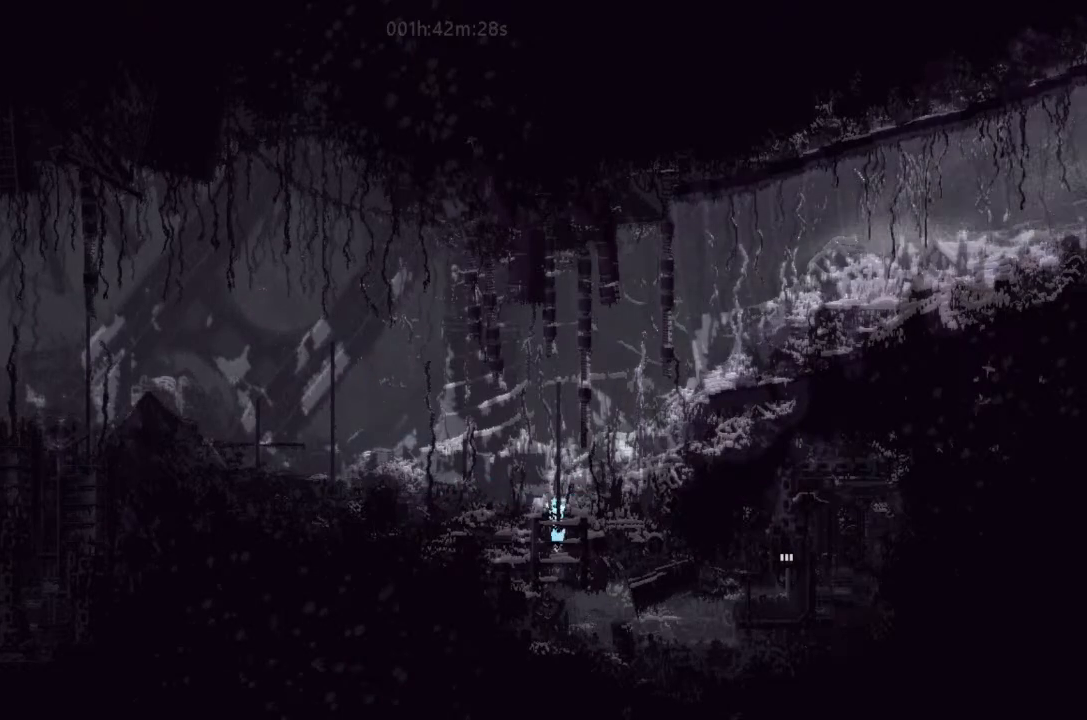
{"keys": ["down", "j"], "events": [[67, "left", "up"], [467, "j", "down"]]}
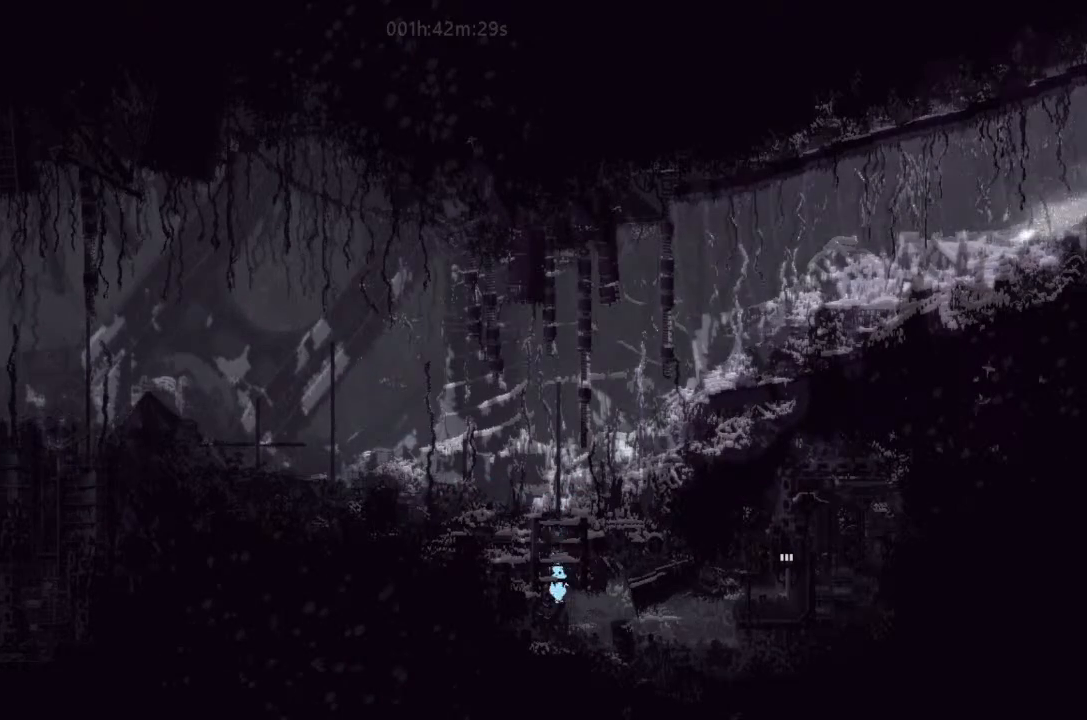
{"keys": ["right"], "events": [[67, "right", "down"], [100, "j", "up"], [133, "down", "up"]]}
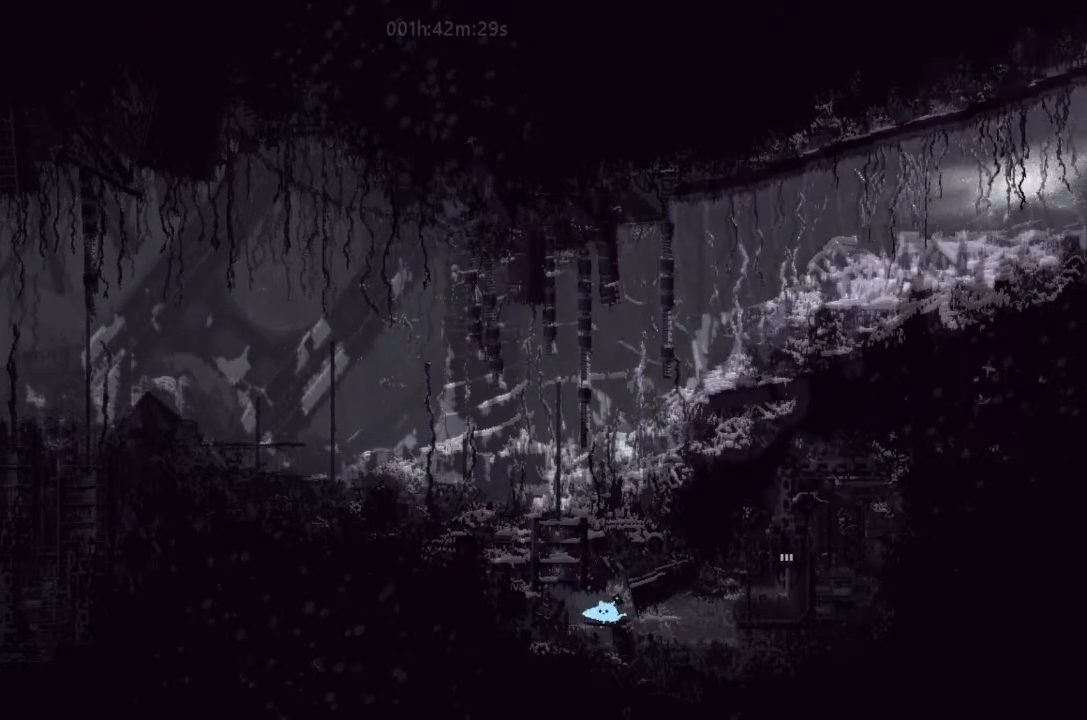
{"keys": ["j", "right"], "events": [[133, "up", "down"], [233, "up", "up"], [500, "j", "down"]]}
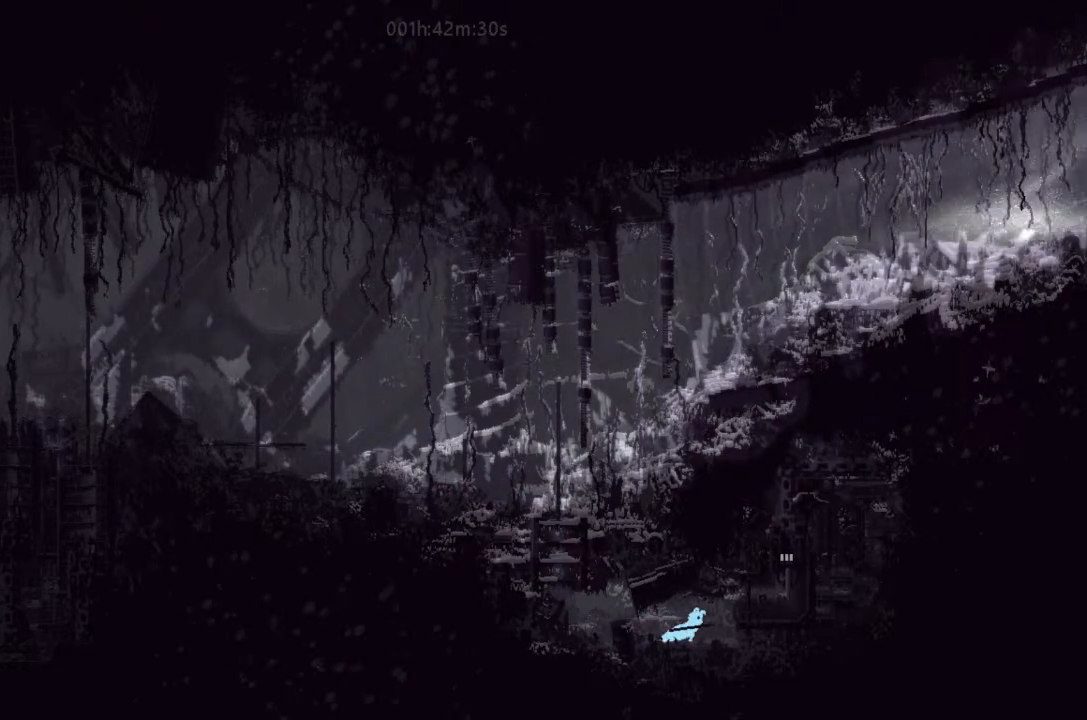
{"keys": ["right"], "events": [[100, "j", "up"]]}
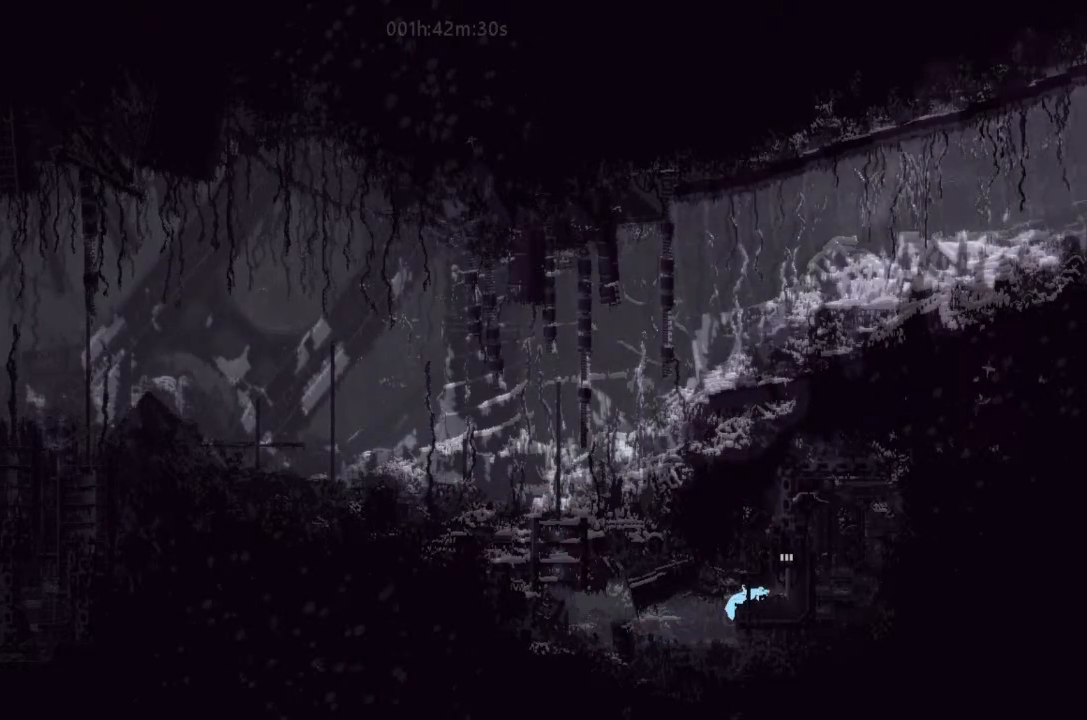
{"keys": ["j", "up"], "events": [[100, "up", "down"], [167, "right", "up"], [333, "j", "down"]]}
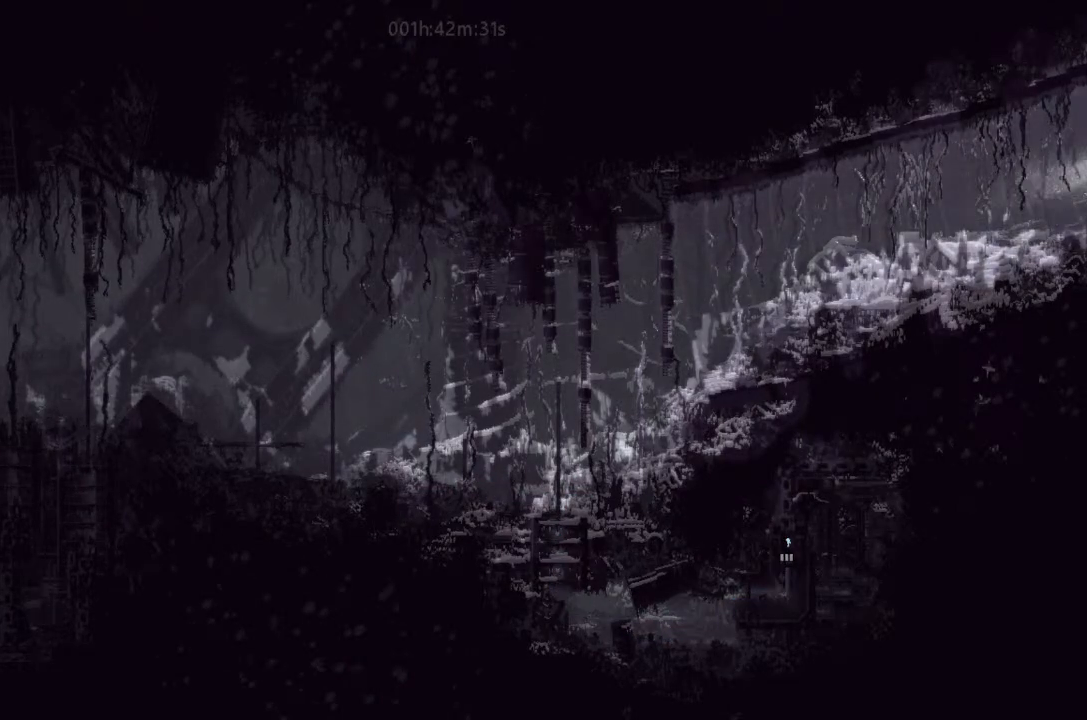
{"keys": ["j", "up"], "events": []}
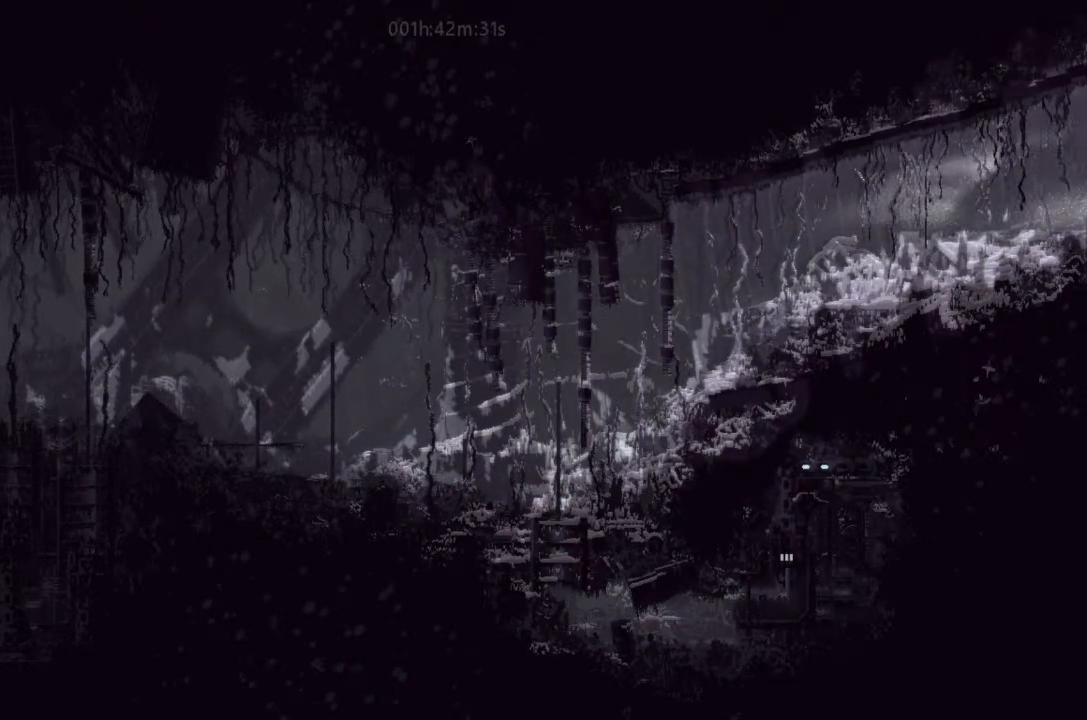
{"keys": ["j", "up"], "events": []}
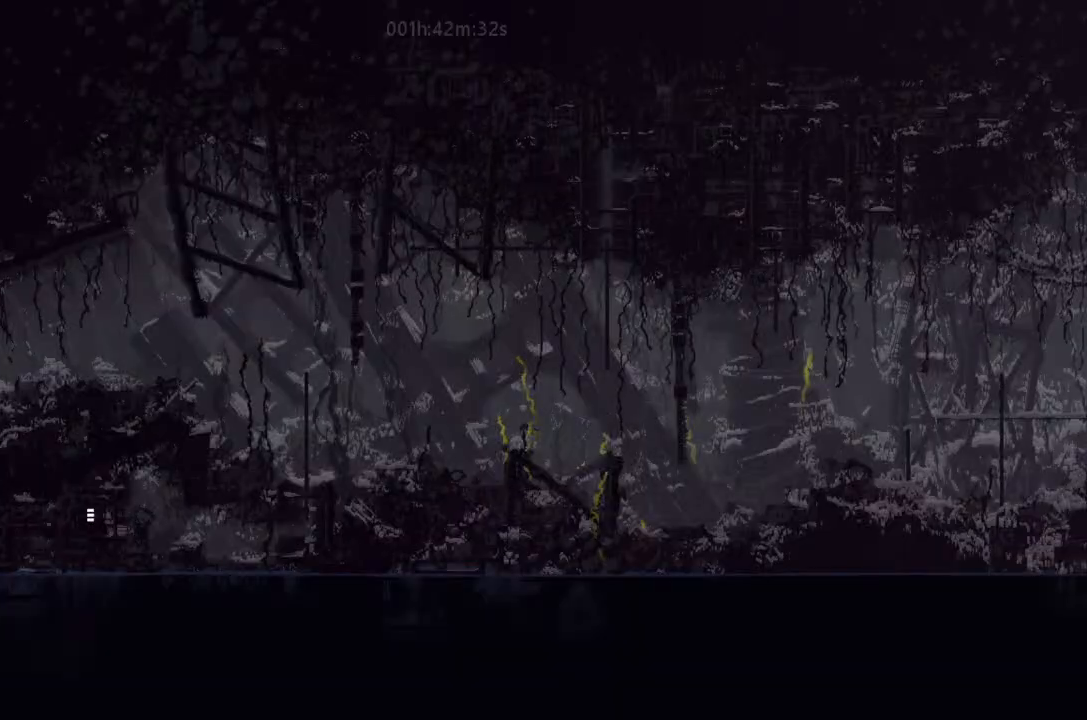
{"keys": ["j", "up"], "events": []}